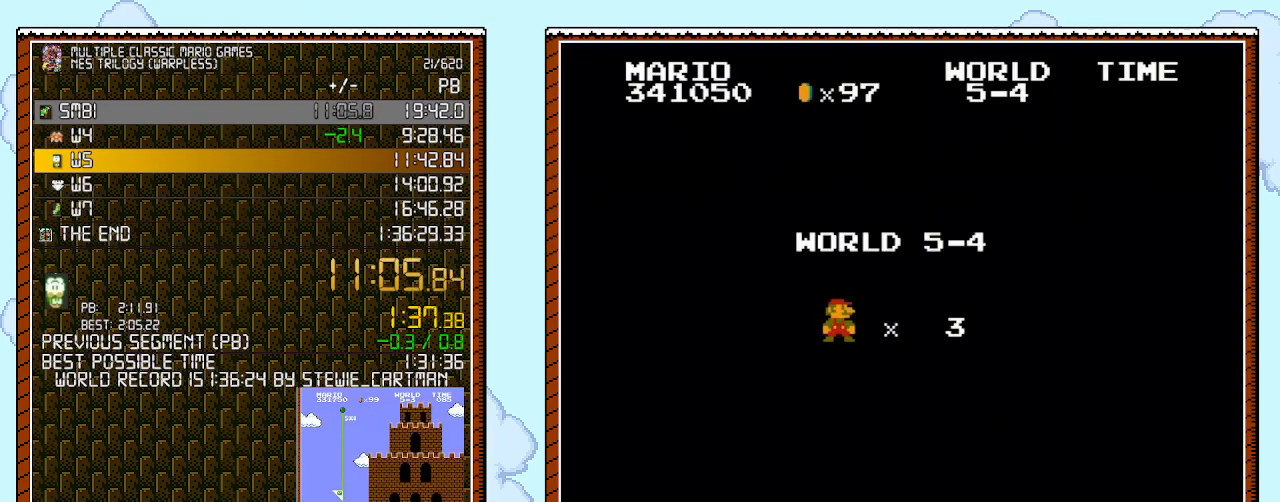
Gameplay with a controller (Nintendo layout); each line is a JSON object with the inputs held at the frame after it. "events" lists button and stick changes between this image and that frame as [ms after this image, input, new state], when the widget could be followed in between. Not read: HOME L1 L2 L3 R1 R2 R3 X Y.
{"buttons": ["B", "DPAD_RIGHT"], "events": [[217, "DPAD_RIGHT", "down"], [283, "B", "down"]]}
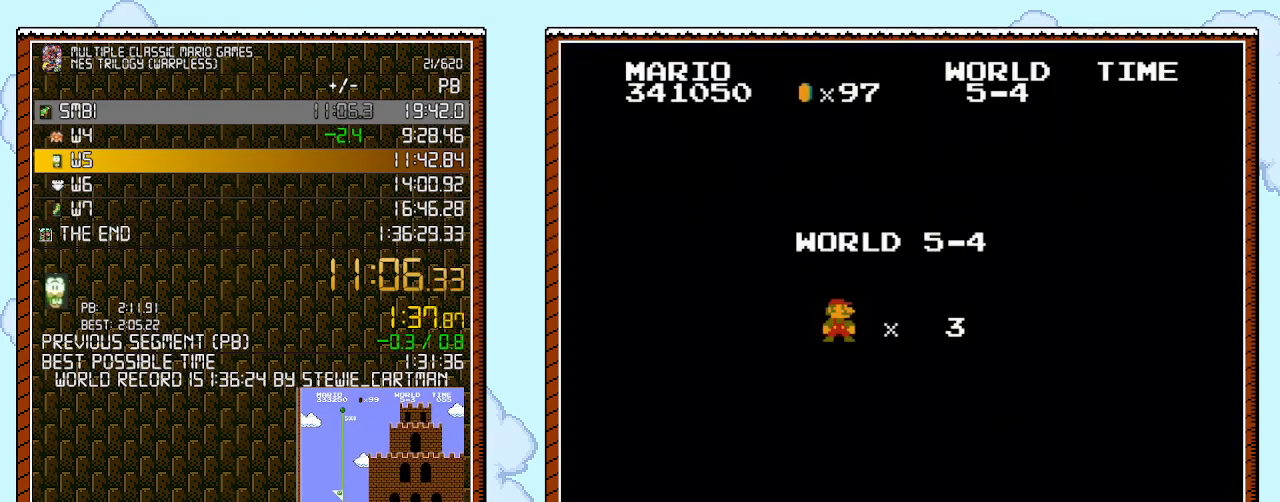
{"buttons": ["B", "DPAD_RIGHT"], "events": []}
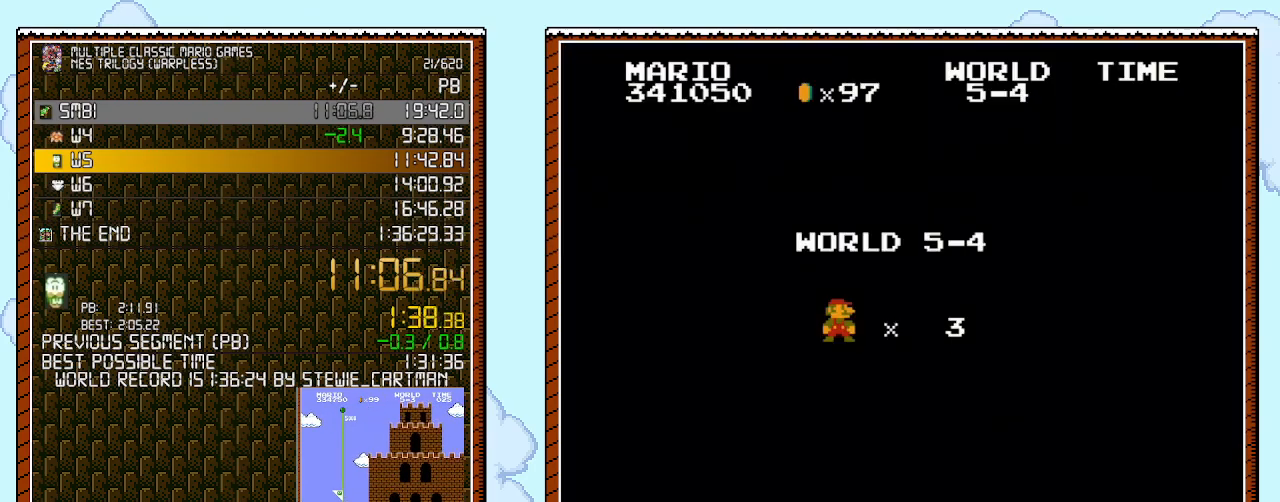
{"buttons": ["B", "DPAD_RIGHT"], "events": []}
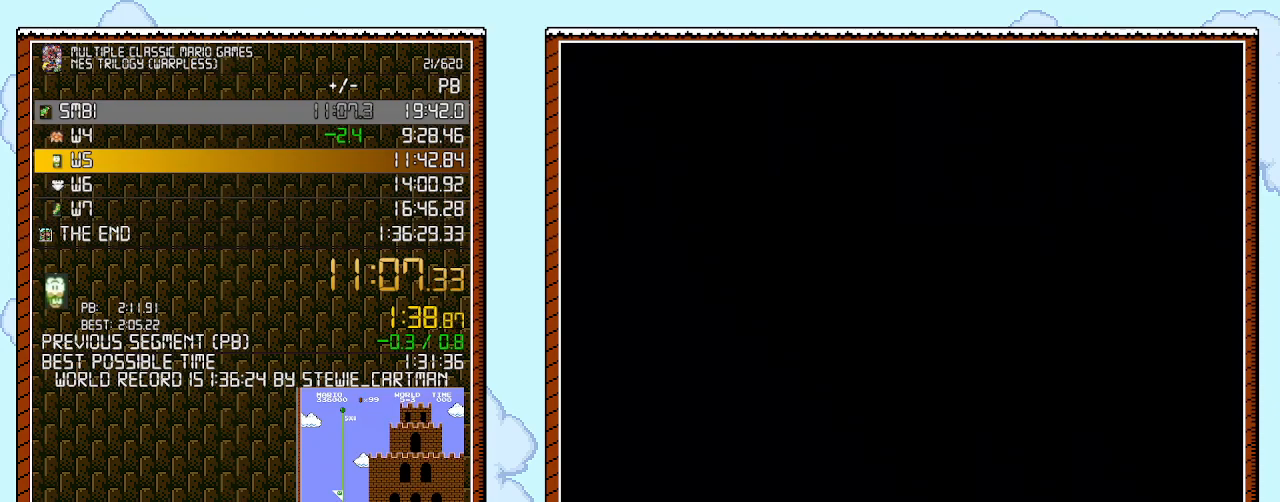
{"buttons": ["B", "DPAD_RIGHT"], "events": []}
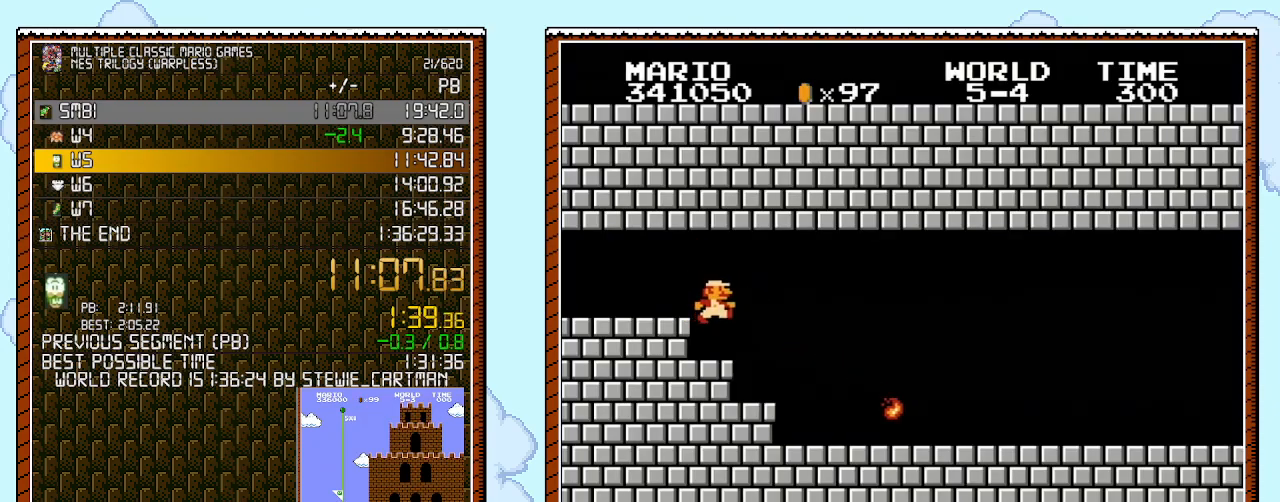
{"buttons": ["B", "DPAD_RIGHT"], "events": []}
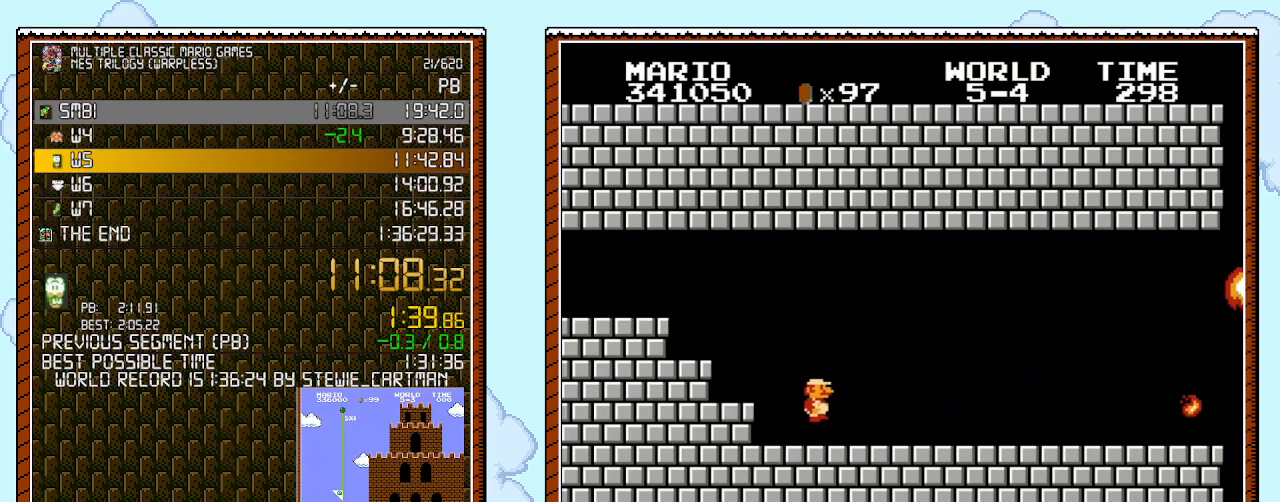
{"buttons": ["B", "DPAD_RIGHT"], "events": []}
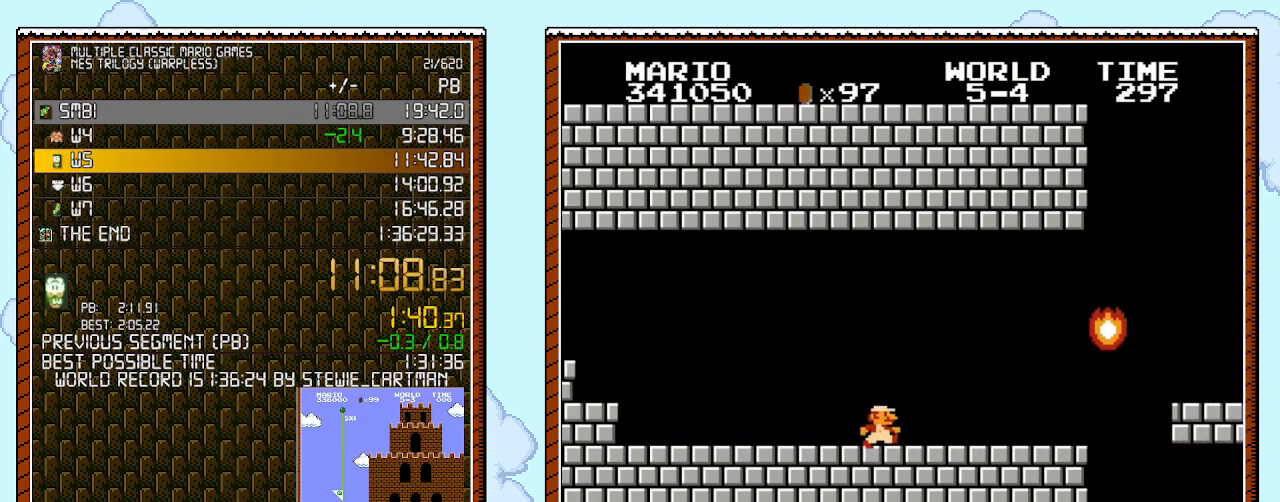
{"buttons": ["B", "DPAD_RIGHT"], "events": []}
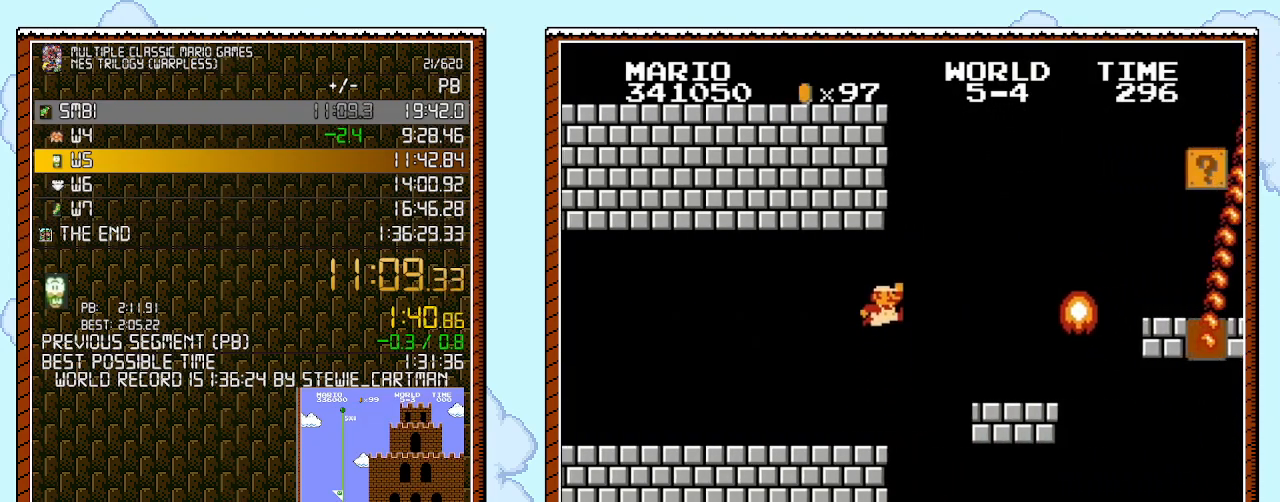
{"buttons": ["B"], "events": [[33, "A", "down"], [183, "A", "up"], [250, "DPAD_UP", "down"], [283, "DPAD_LEFT", "down"], [283, "DPAD_RIGHT", "up"], [367, "DPAD_UP", "up"], [467, "DPAD_LEFT", "up"]]}
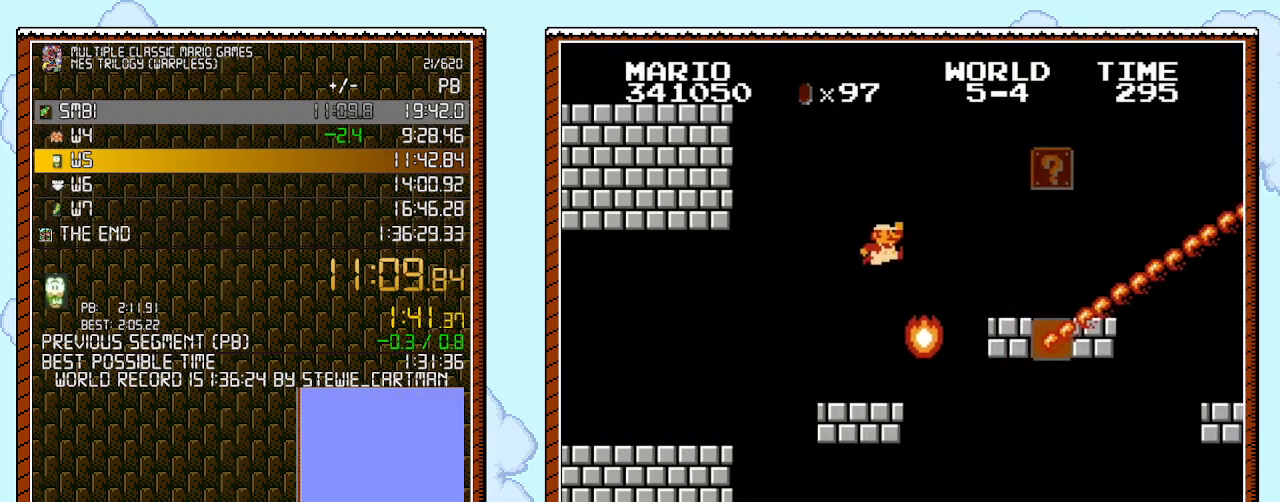
{"buttons": ["B"], "events": [[33, "A", "down"], [400, "A", "up"]]}
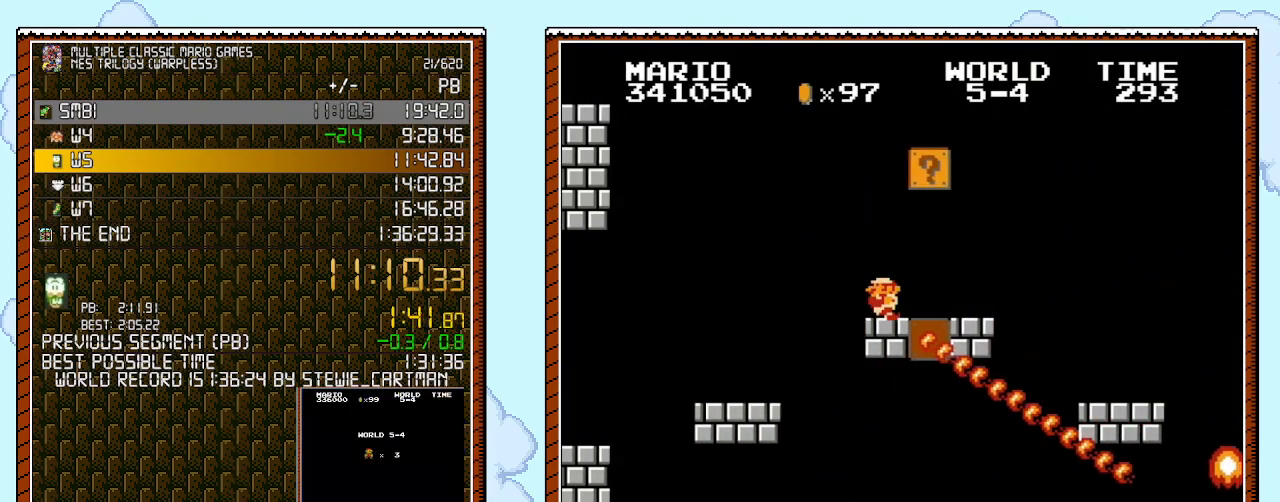
{"buttons": ["B", "DPAD_RIGHT"], "events": [[33, "DPAD_LEFT", "down"], [283, "DPAD_LEFT", "up"], [417, "DPAD_RIGHT", "down"]]}
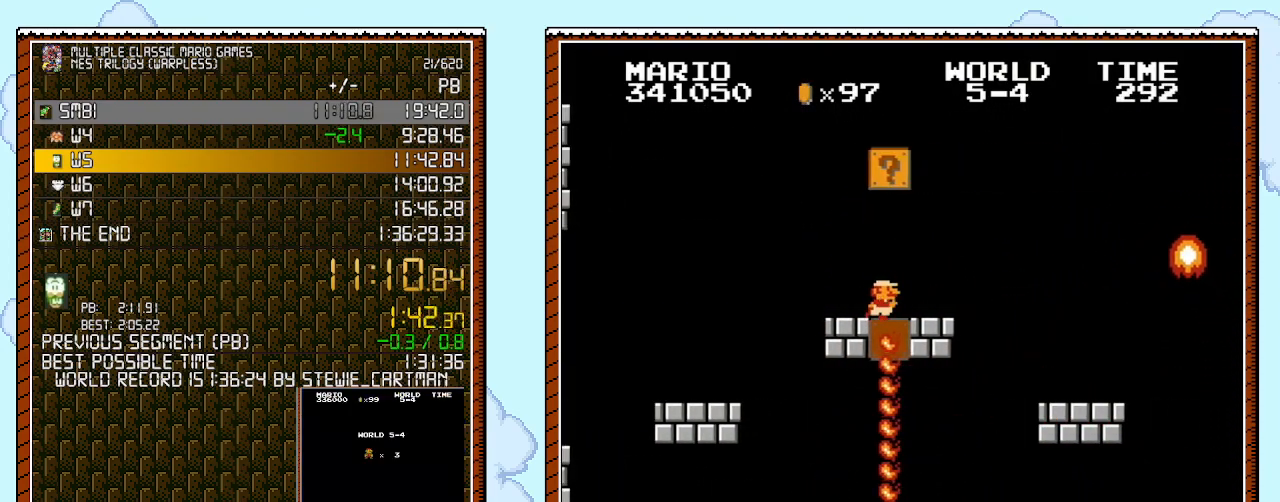
{"buttons": ["B", "DPAD_RIGHT"], "events": []}
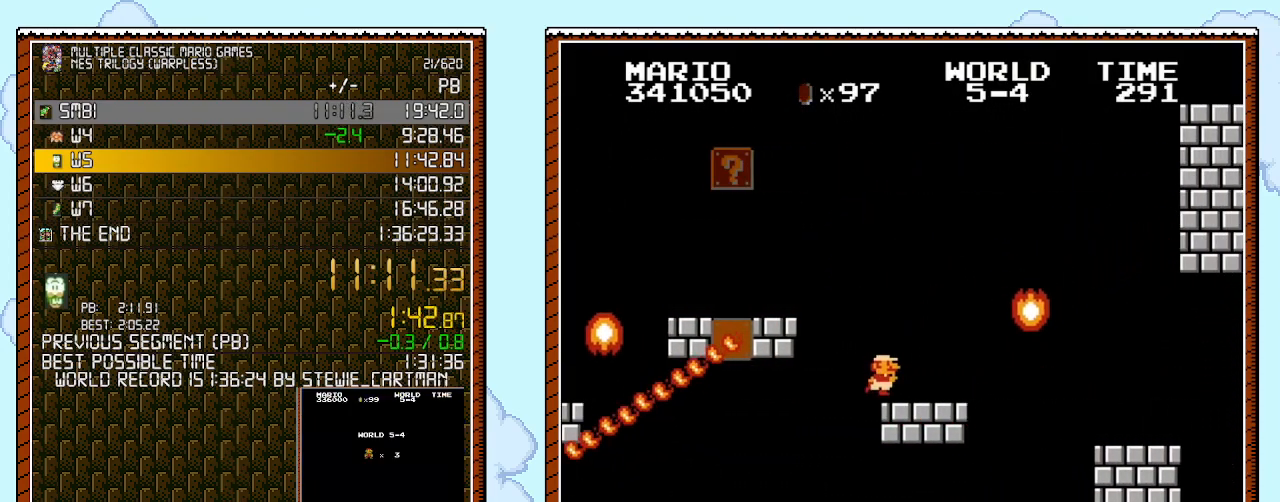
{"buttons": ["B", "DPAD_RIGHT"], "events": [[350, "A", "down"], [467, "A", "up"]]}
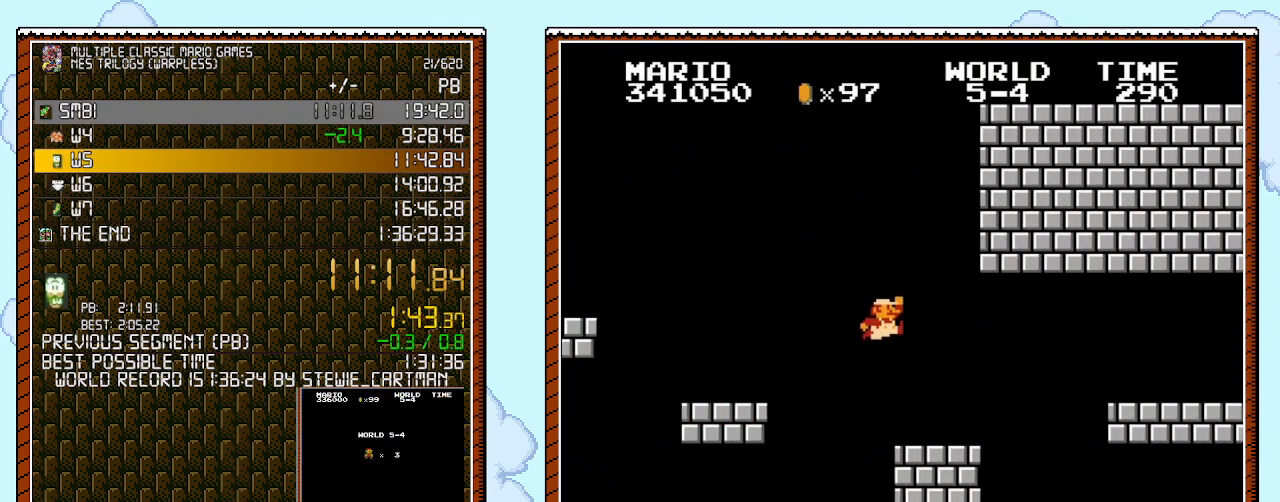
{"buttons": ["B", "DPAD_RIGHT"], "events": []}
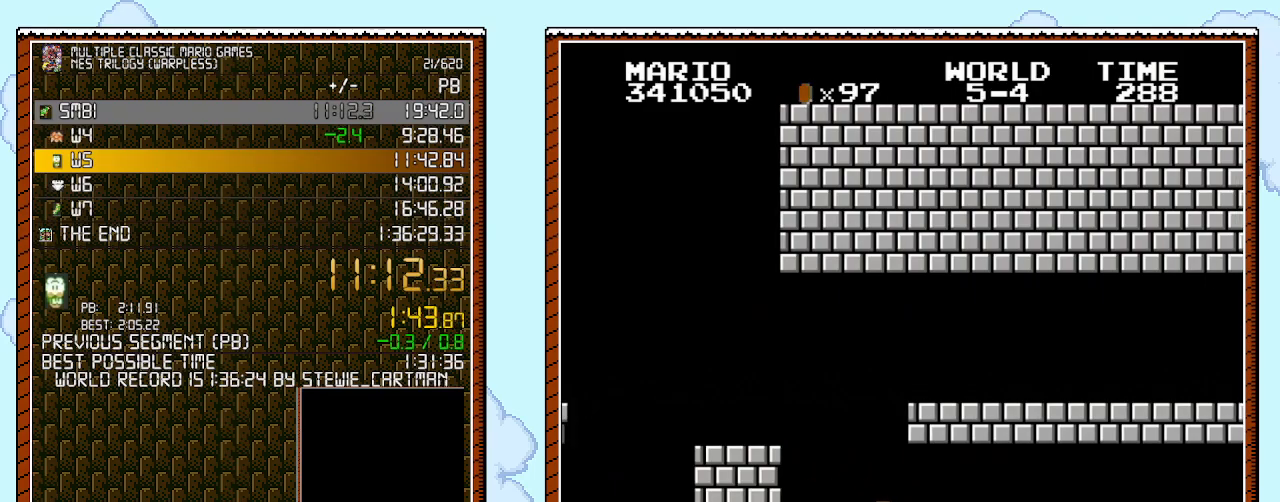
{"buttons": ["B", "DPAD_RIGHT"], "events": []}
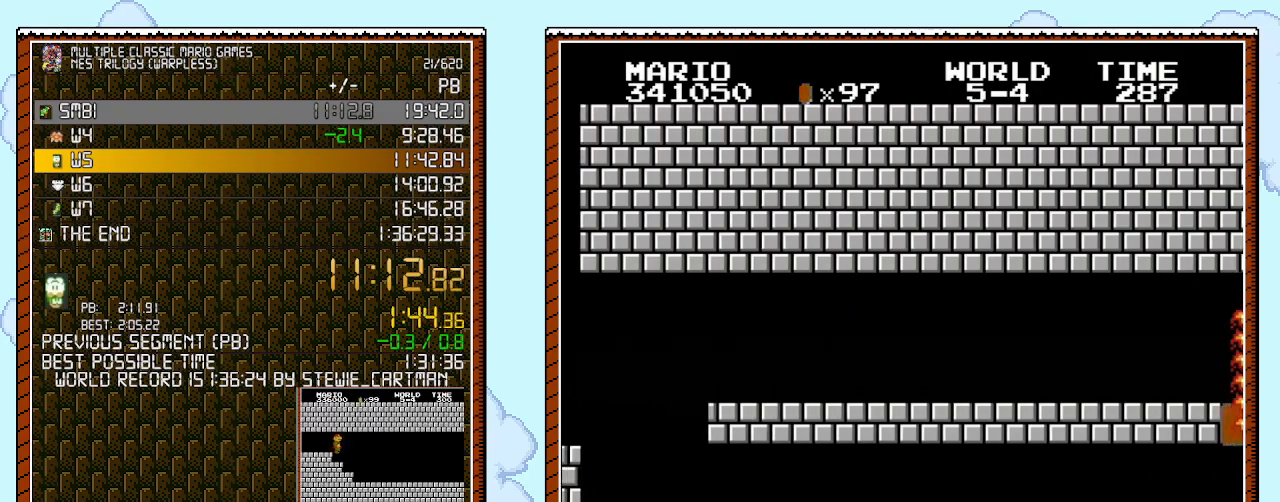
{"buttons": ["B", "DPAD_RIGHT"], "events": []}
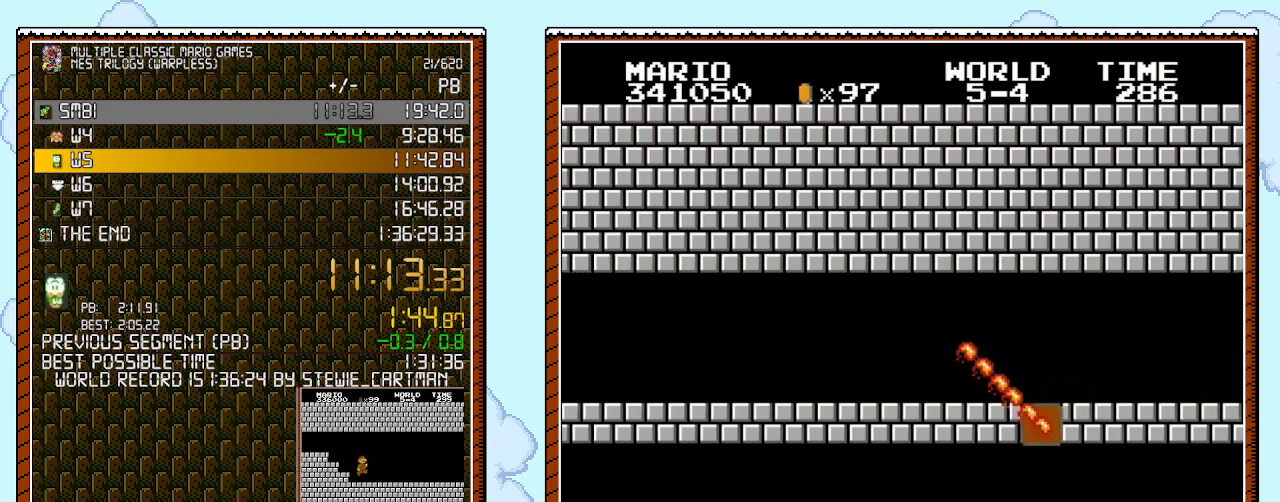
{"buttons": ["B", "DPAD_RIGHT"], "events": []}
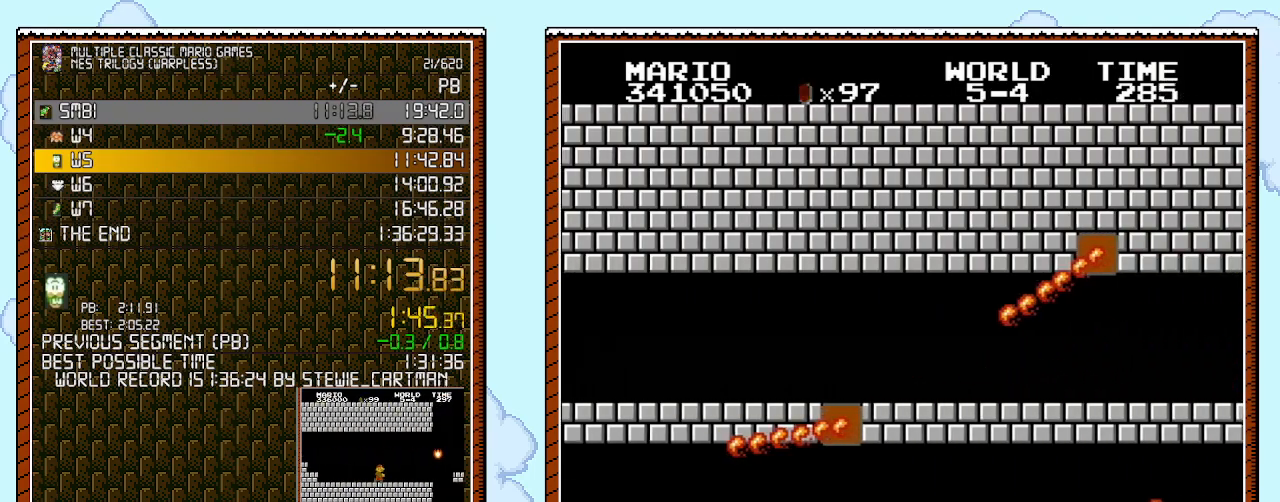
{"buttons": ["B", "DPAD_RIGHT"], "events": []}
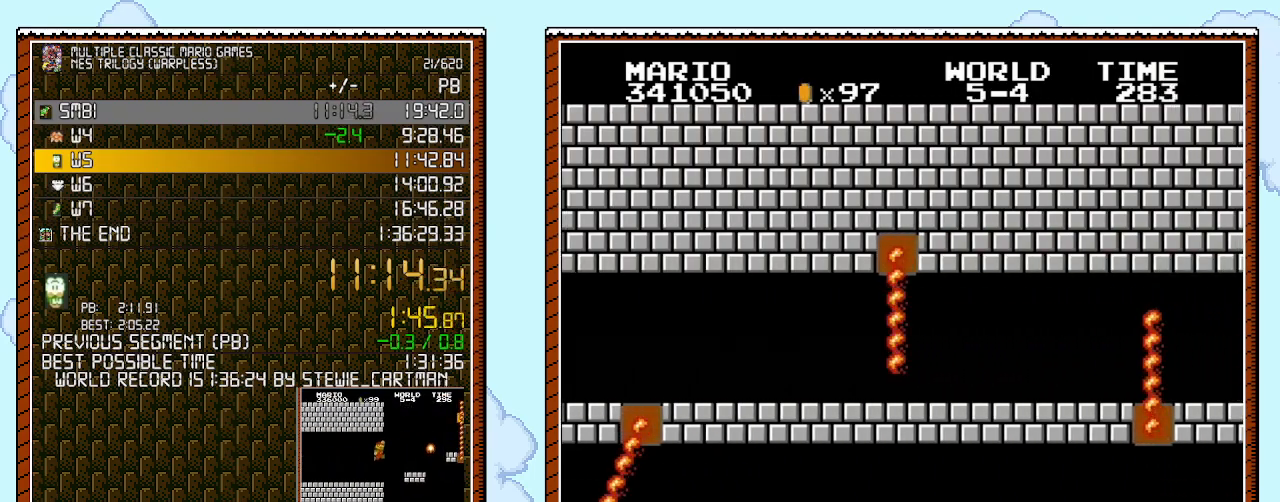
{"buttons": ["B", "DPAD_RIGHT"], "events": []}
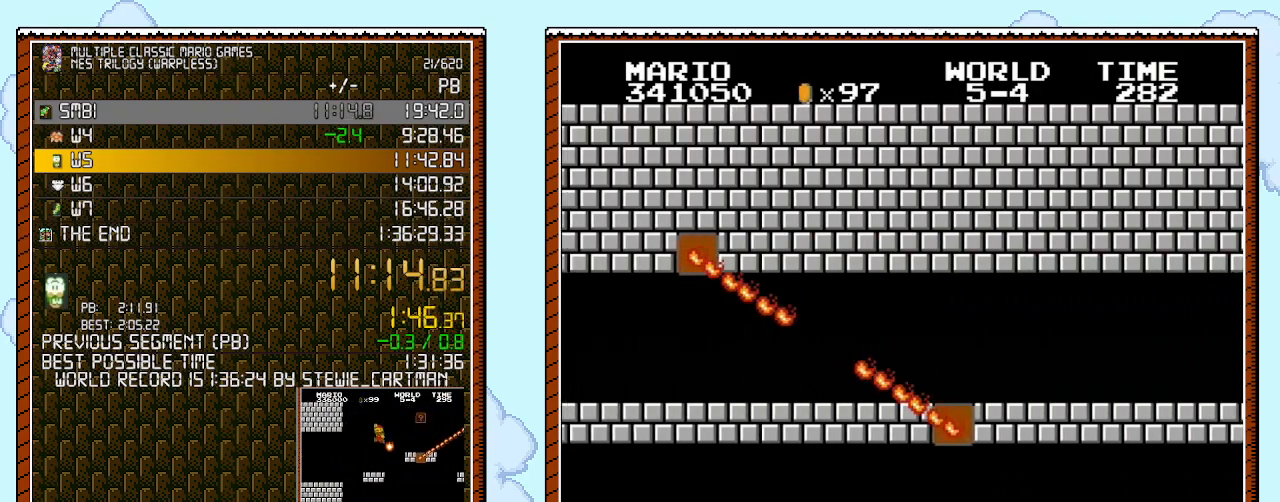
{"buttons": ["B", "DPAD_RIGHT"], "events": []}
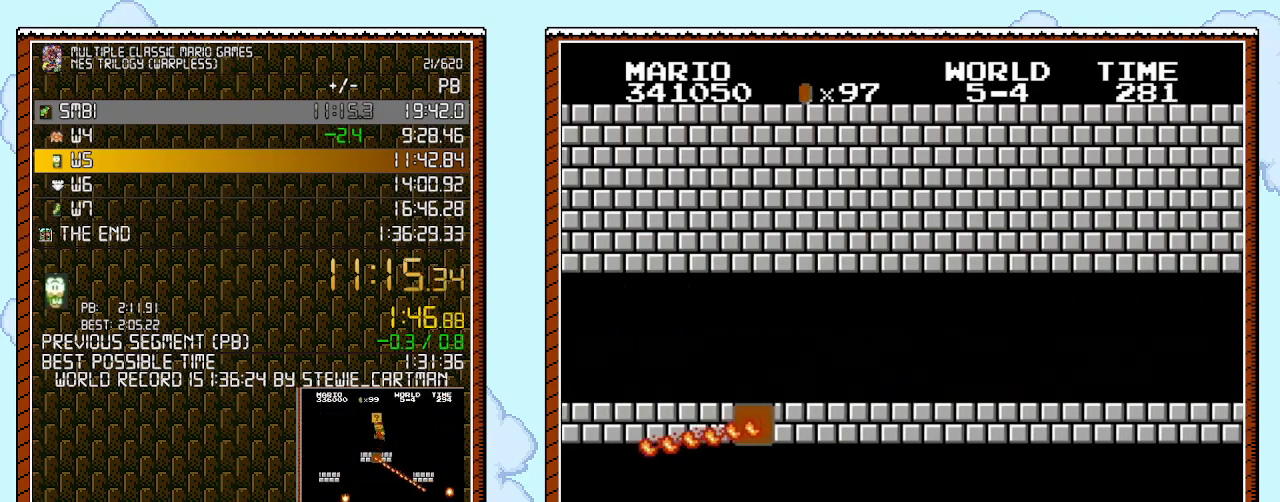
{"buttons": ["B", "DPAD_RIGHT"], "events": []}